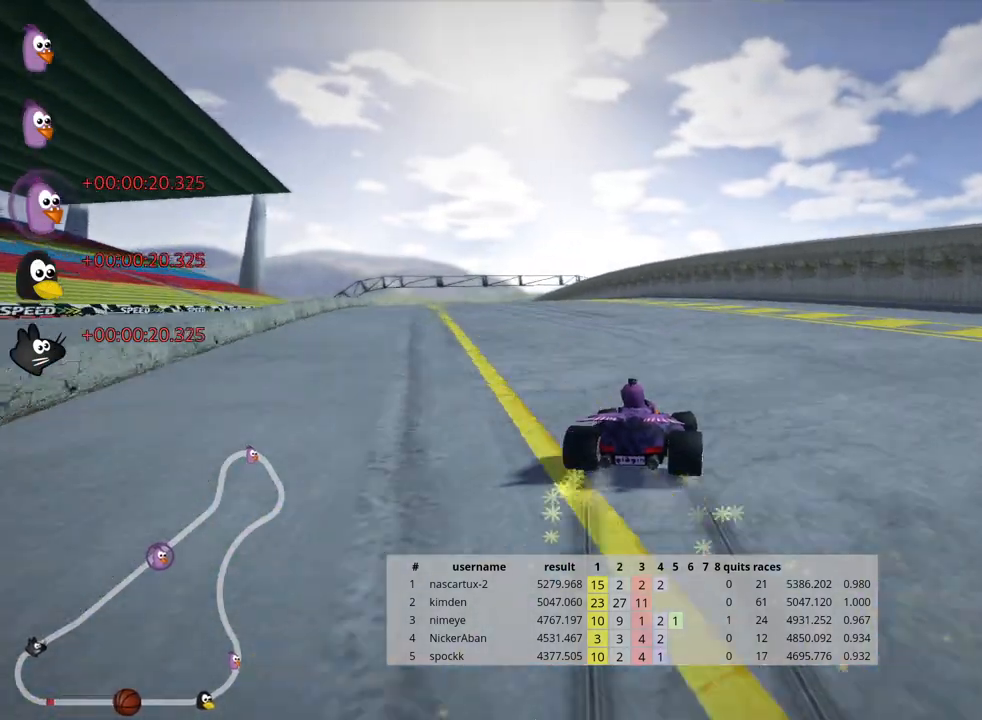
Gameplay with keyboard; each line is a JSON object with the keys held at the frame after it. "events" lists presses ("down") and releases ("up") of "down", "fire", "flag", "left", "look", "nitro", "right", "skid" and "up" between this image and that frame as [ms after this image, input, new state], when the widget could be followed in between. No other keys are recorded. Mouse input is not recorded. Key names are as the overlay labels them; some are game actions (e.g. jump) rather than physical keys.
{"keys": ["left", "up"], "events": [[167, "skid", "up"]]}
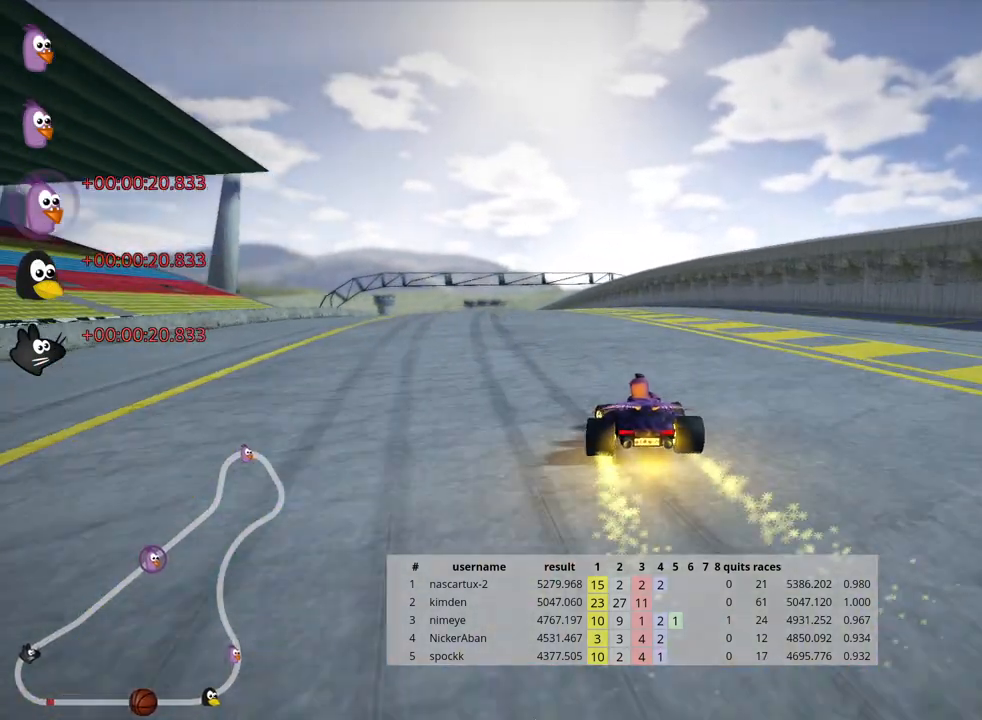
{"keys": ["skid", "up"], "events": [[200, "nitro", "down"], [333, "nitro", "up"], [433, "left", "up"], [483, "skid", "down"]]}
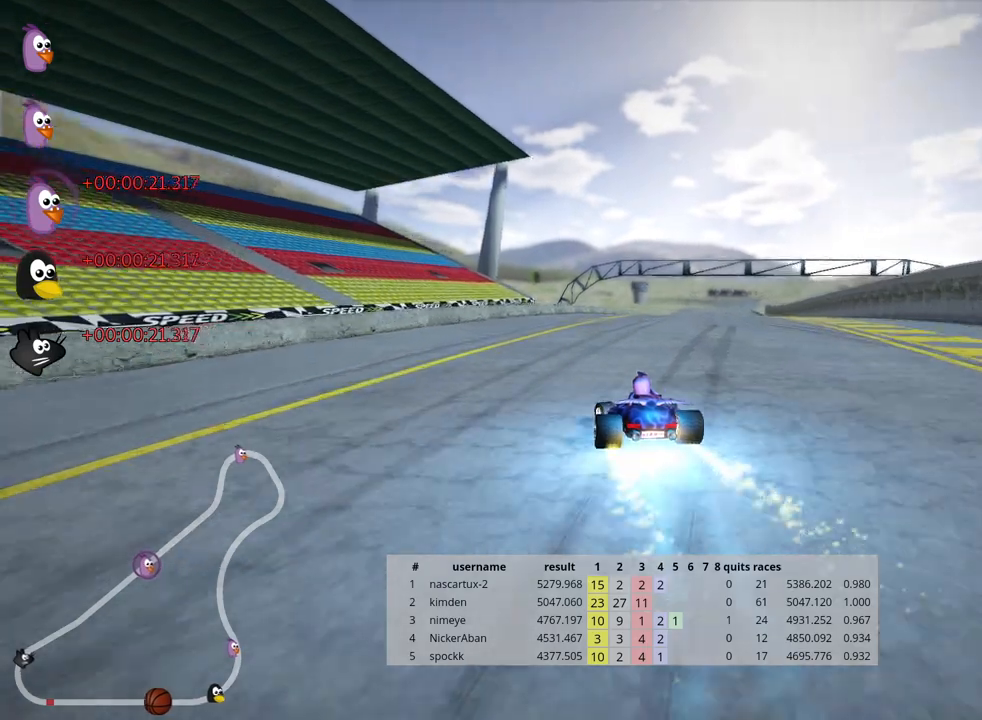
{"keys": ["left", "skid", "up"], "events": [[17, "right", "down"], [283, "right", "up"], [350, "left", "down"]]}
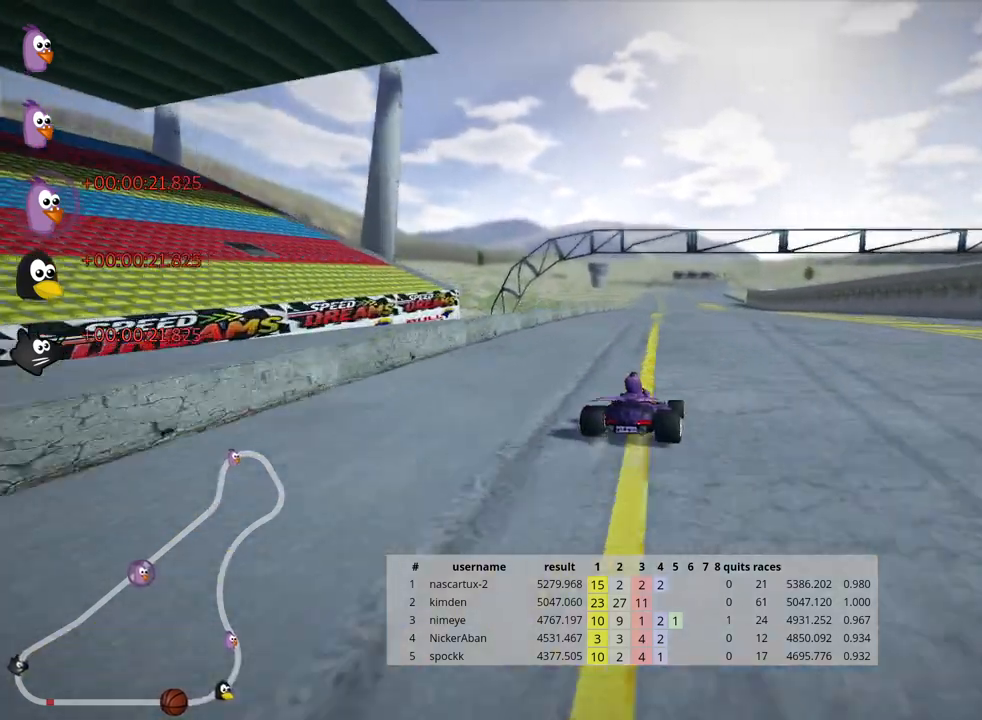
{"keys": ["left", "skid", "up"], "events": []}
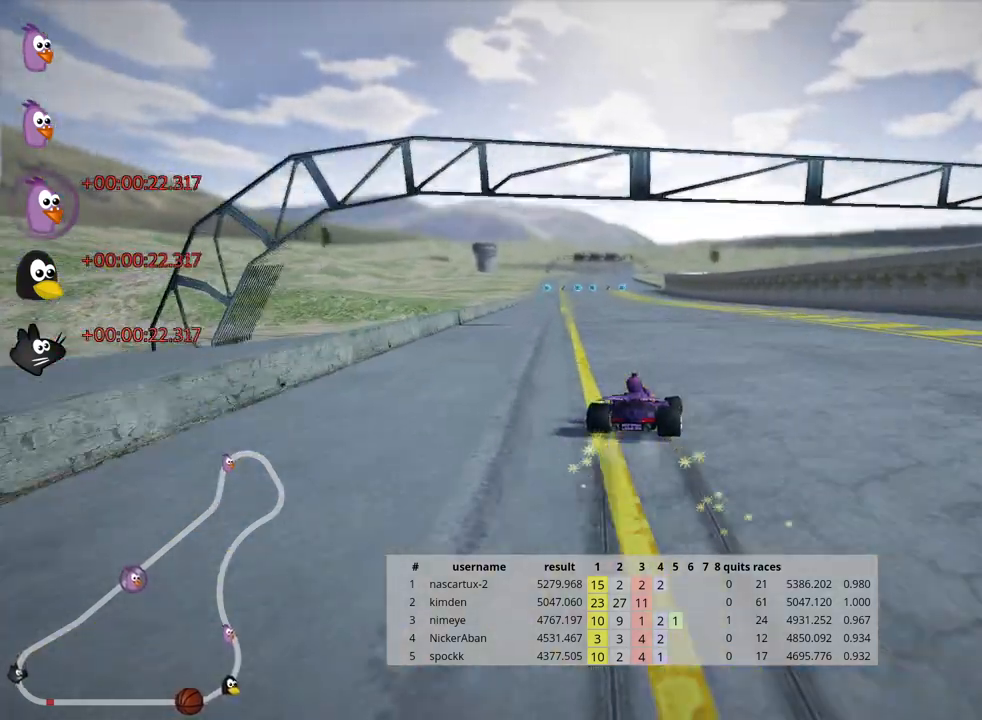
{"keys": ["left", "nitro", "up"], "events": [[433, "nitro", "down"], [467, "skid", "up"]]}
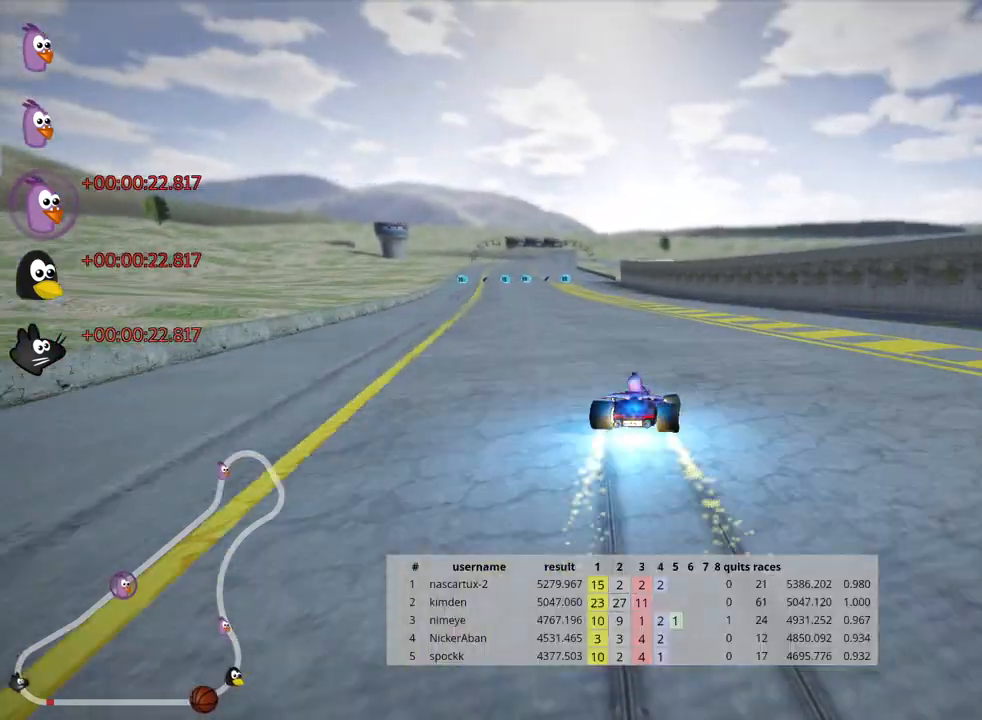
{"keys": ["up"], "events": [[117, "nitro", "up"], [217, "left", "up"]]}
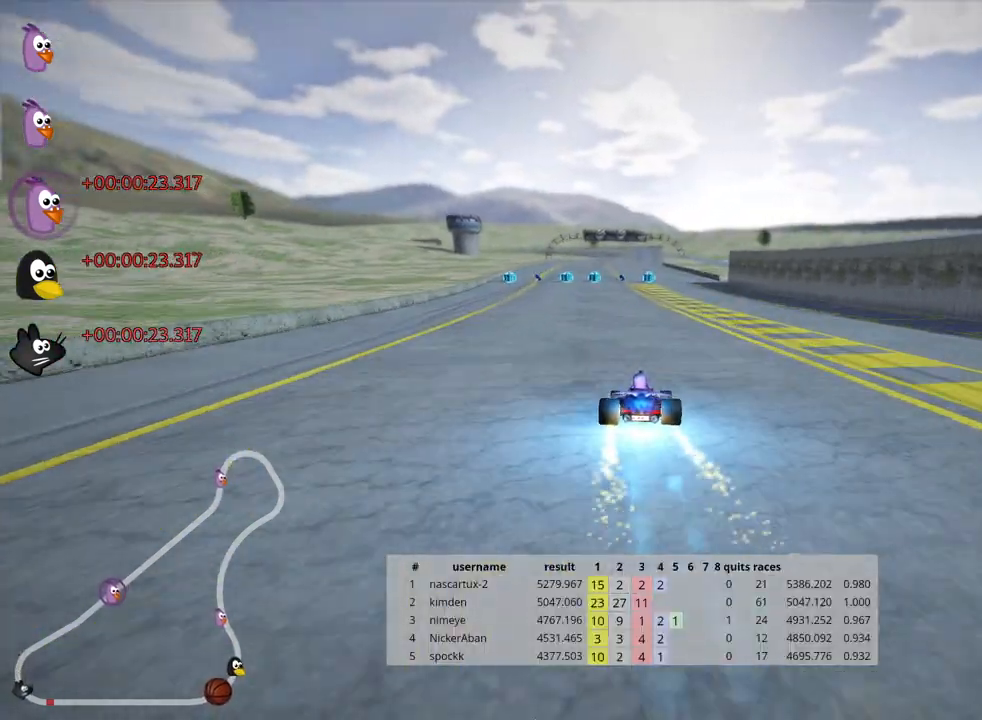
{"keys": ["up"], "events": [[217, "left", "down"], [367, "left", "up"]]}
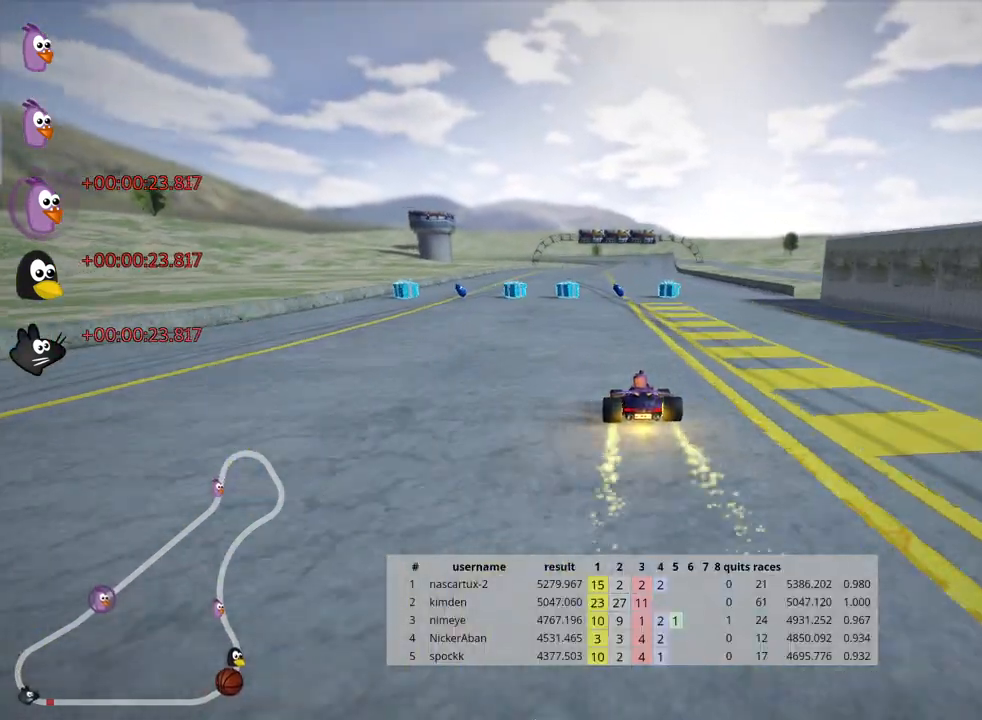
{"keys": ["left", "up"], "events": [[233, "left", "down"], [317, "nitro", "down"], [433, "nitro", "up"]]}
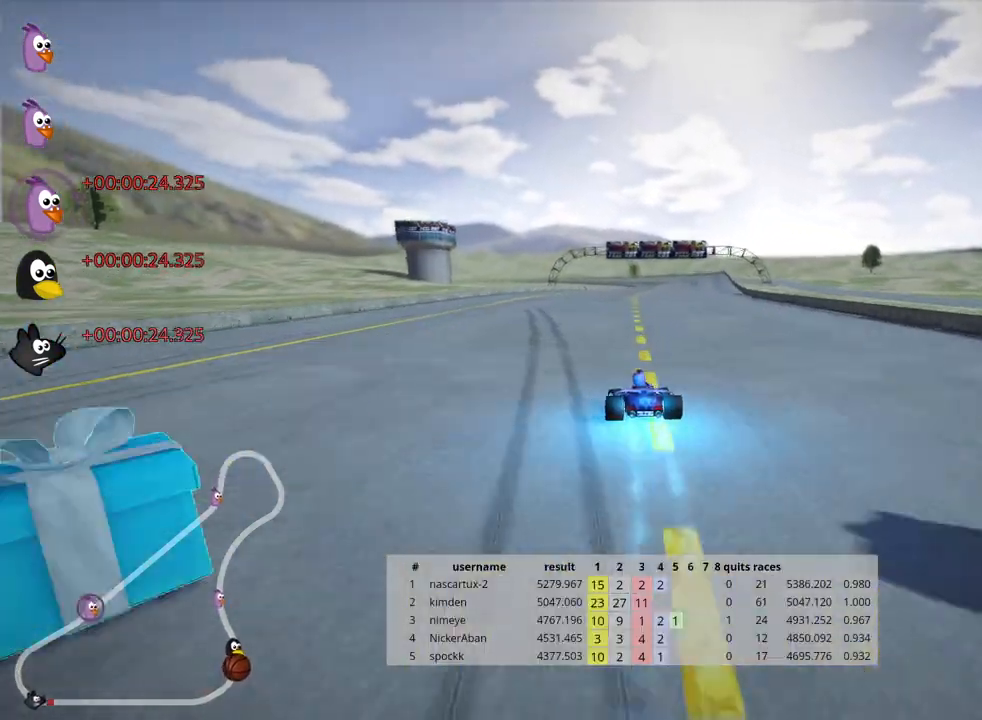
{"keys": ["skid", "up"], "events": [[67, "left", "up"], [83, "skid", "down"], [117, "right", "down"], [350, "right", "up"]]}
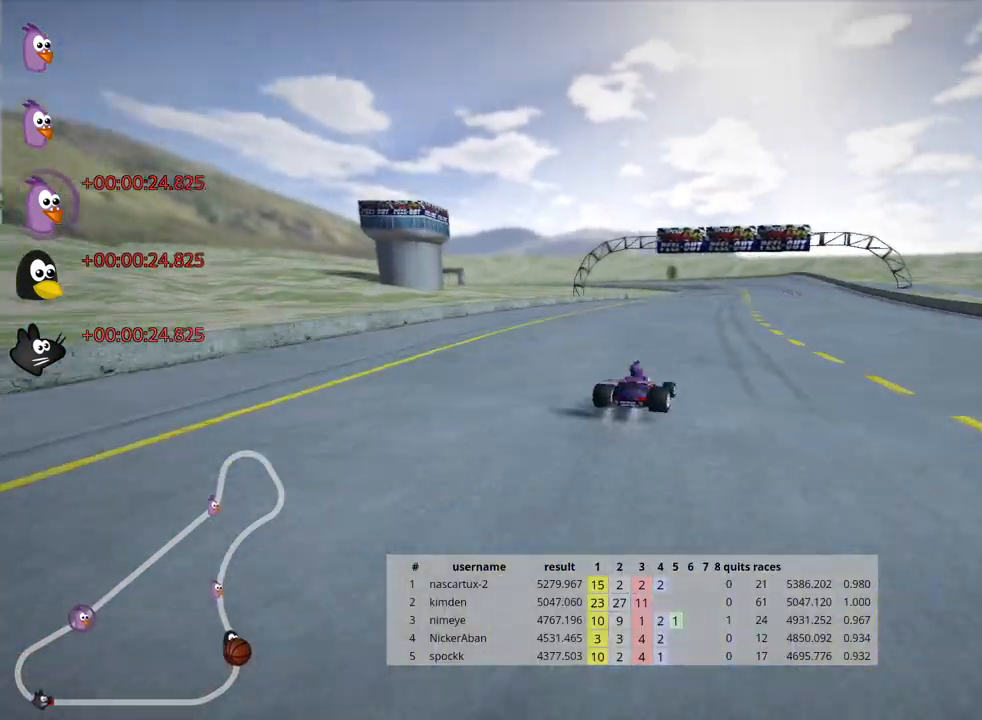
{"keys": ["left", "skid", "up"], "events": [[217, "left", "down"]]}
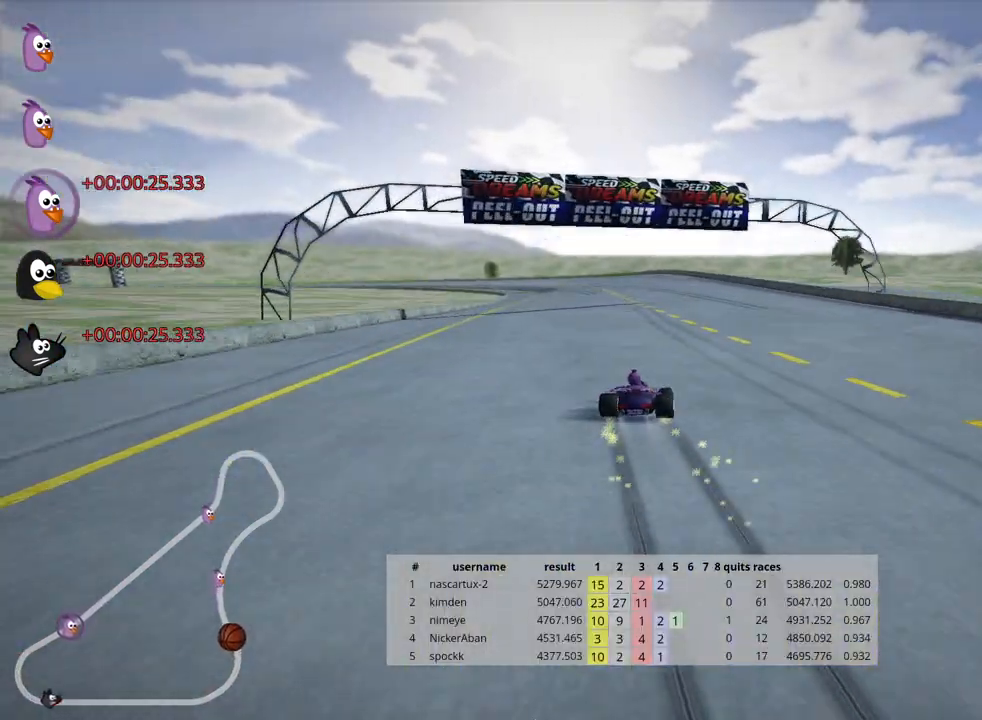
{"keys": ["left", "nitro", "up"], "events": [[300, "skid", "up"], [333, "nitro", "down"]]}
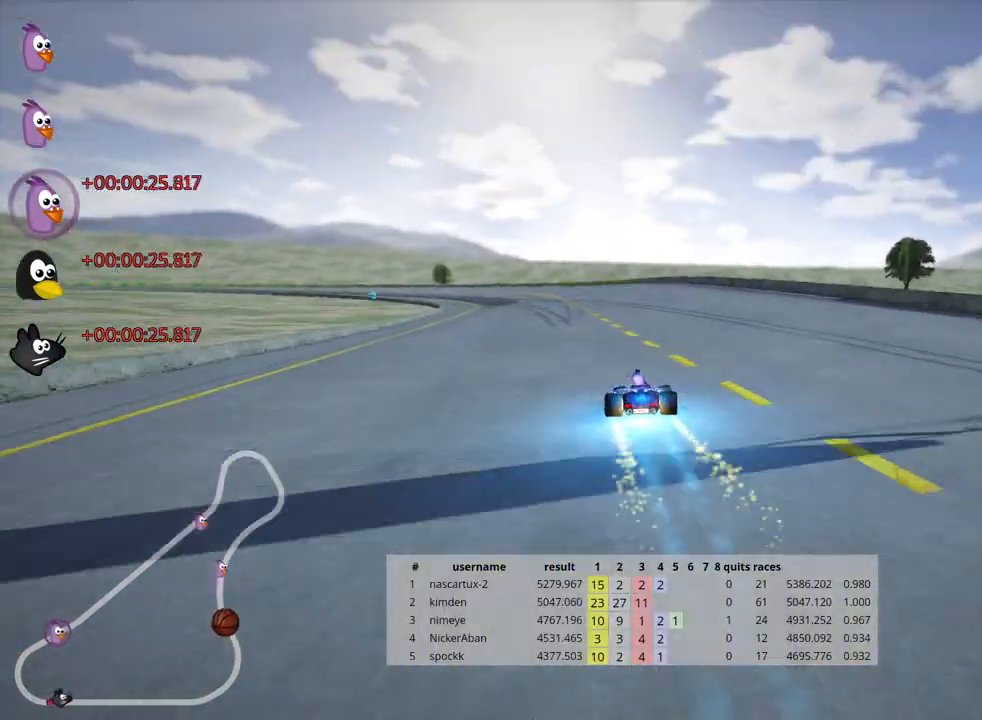
{"keys": ["up"], "events": [[67, "nitro", "up"], [167, "left", "up"]]}
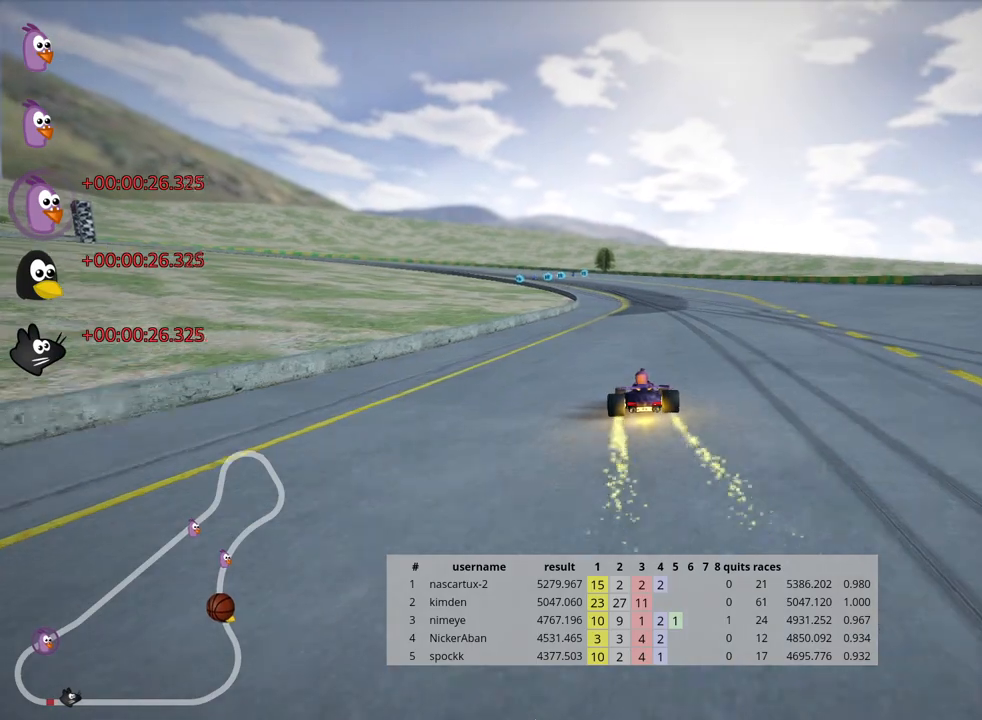
{"keys": ["left", "skid", "up"], "events": [[433, "left", "down"], [433, "skid", "down"]]}
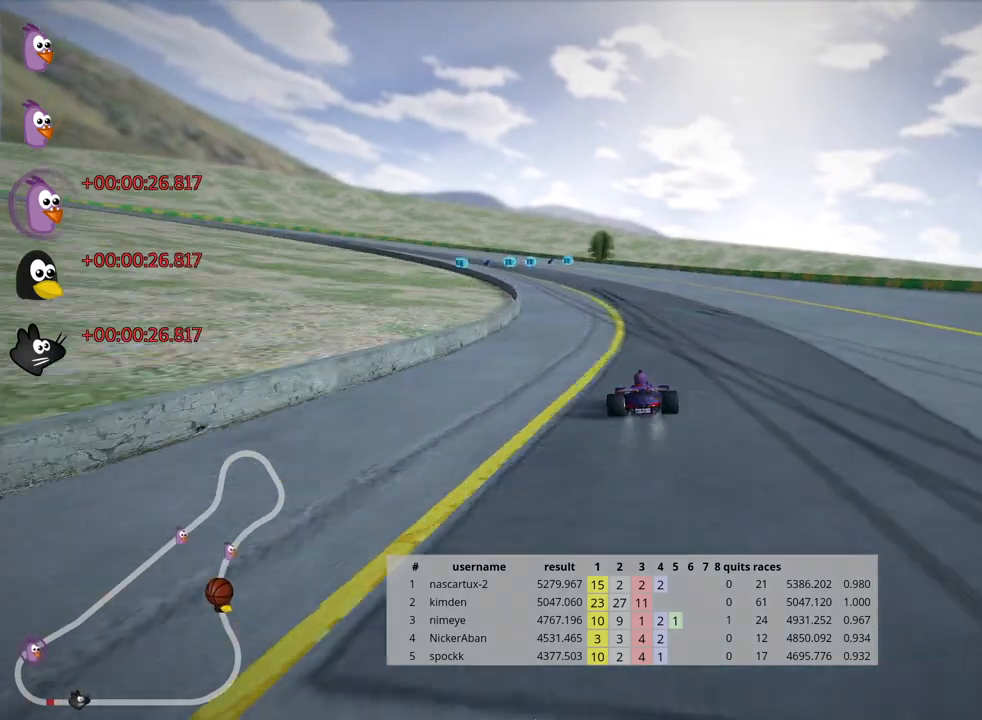
{"keys": ["left", "skid", "up"], "events": [[133, "left", "up"], [367, "left", "down"]]}
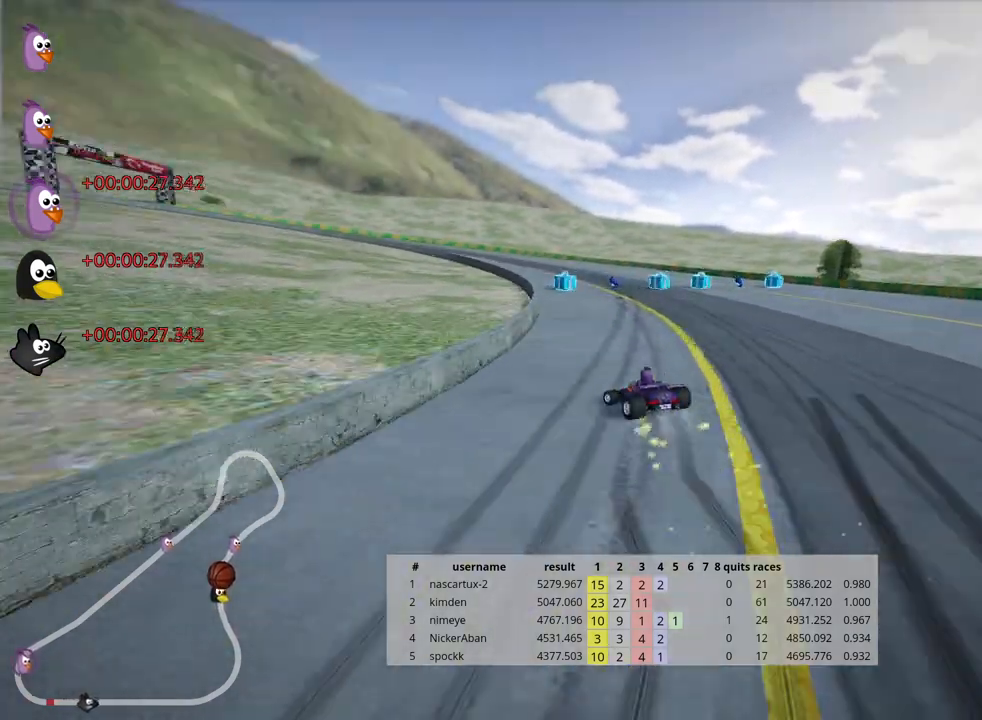
{"keys": ["right", "skid", "up"], "events": [[383, "right", "down"], [417, "left", "up"]]}
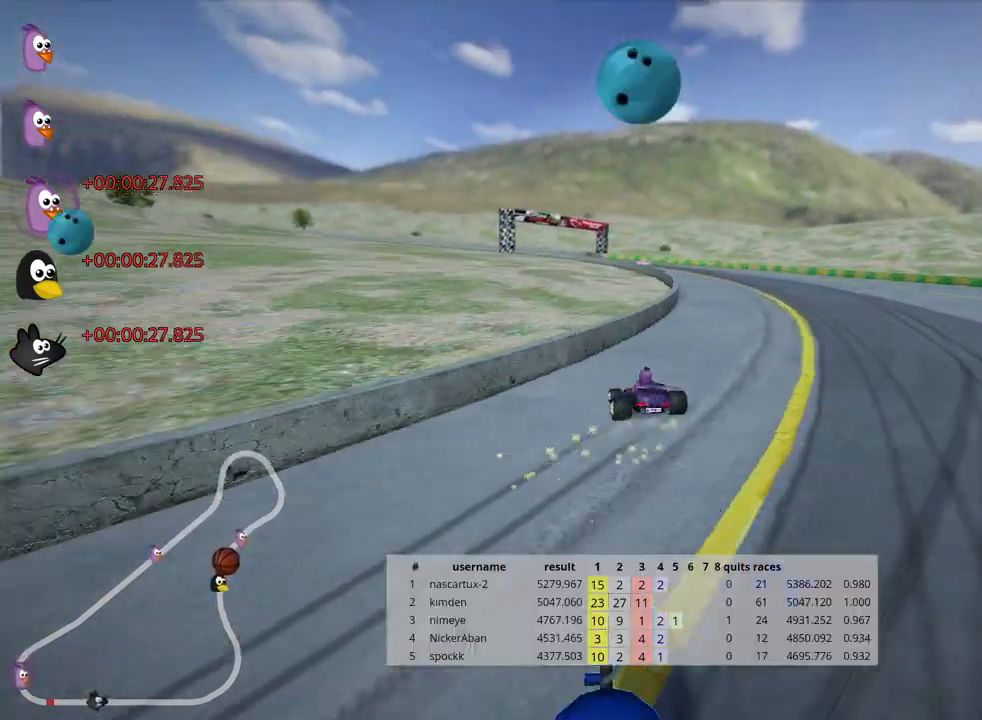
{"keys": ["left", "skid", "up"], "events": [[50, "right", "up"], [267, "left", "down"]]}
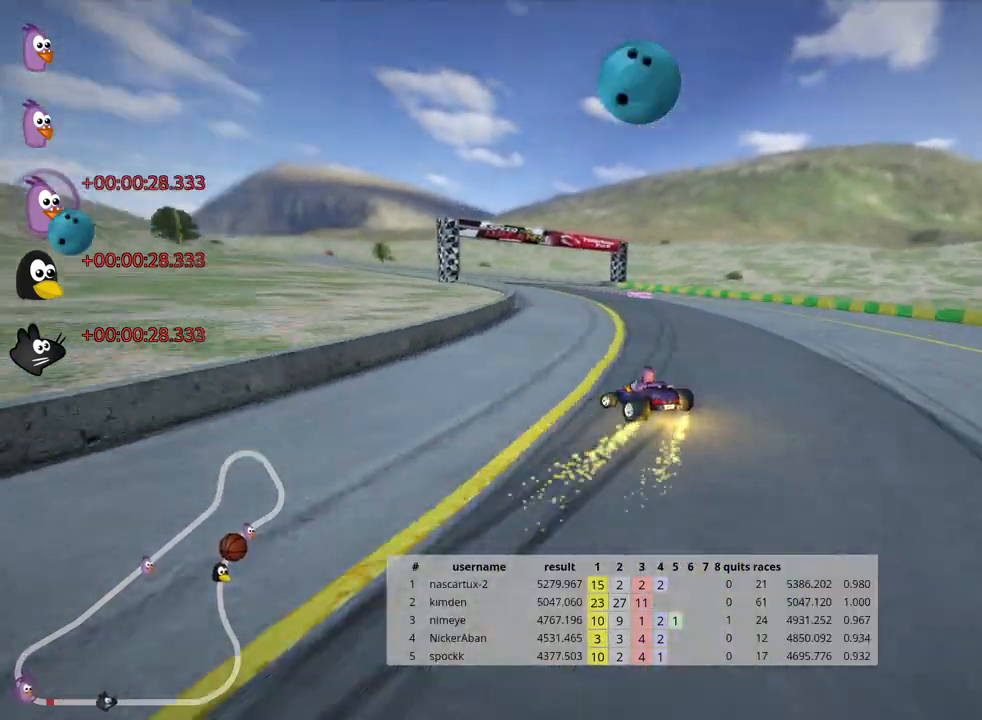
{"keys": ["up"], "events": [[100, "skid", "up"], [150, "nitro", "down"], [283, "nitro", "up"], [333, "left", "up"]]}
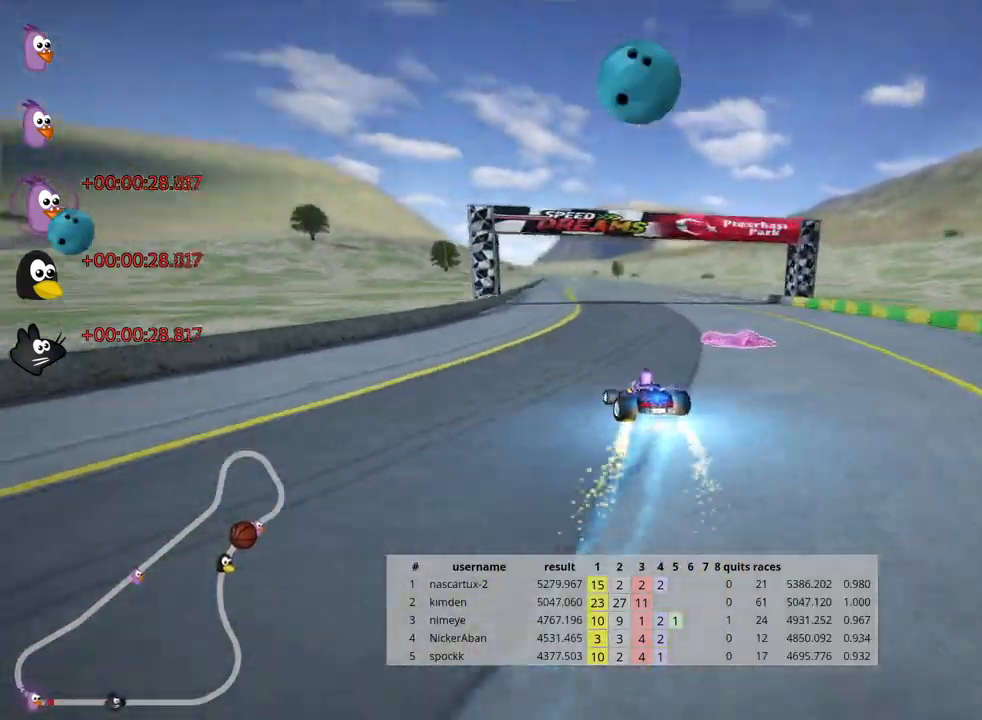
{"keys": ["right", "up"], "events": [[333, "right", "down"]]}
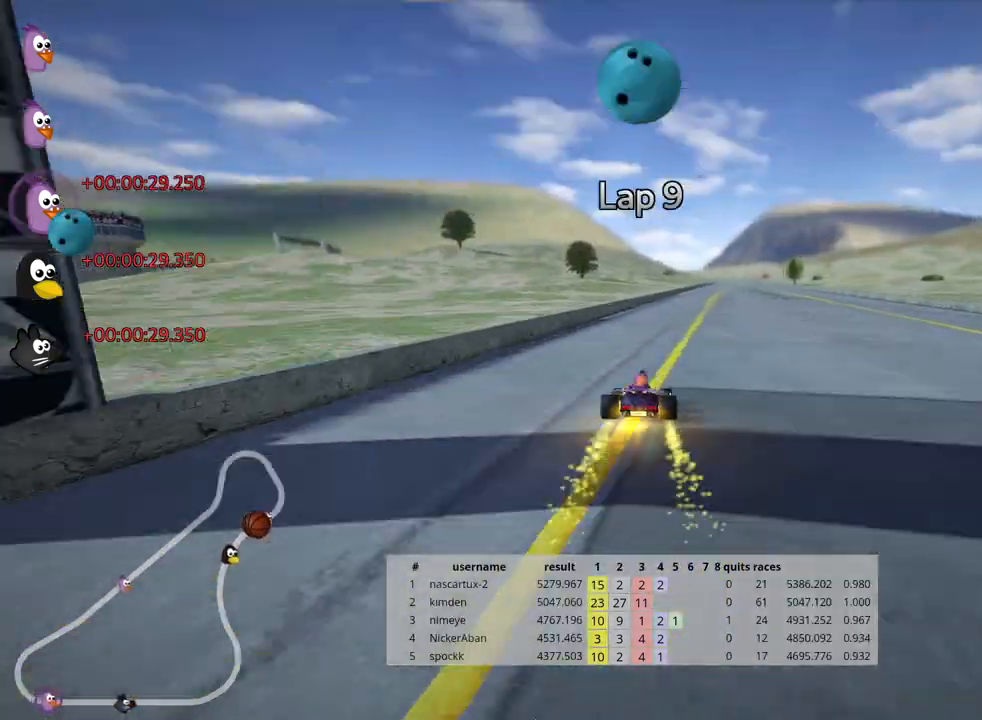
{"keys": ["left", "nitro", "skid", "up"], "events": [[333, "right", "up"], [350, "left", "down"], [383, "skid", "down"], [400, "nitro", "down"]]}
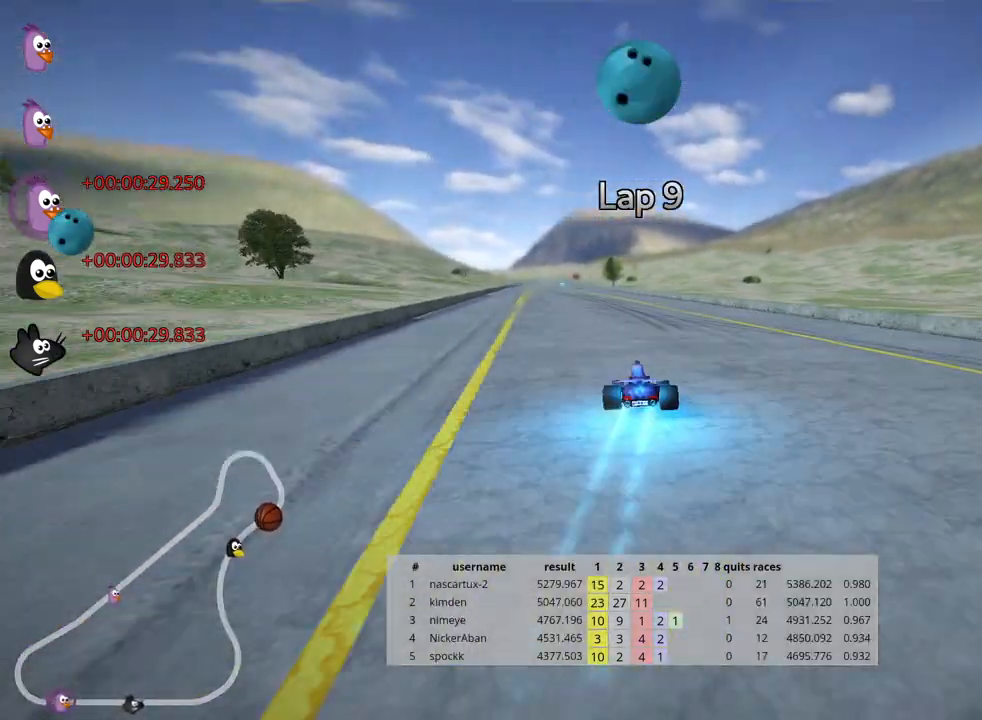
{"keys": ["right", "skid", "up"], "events": [[50, "left", "up"], [50, "nitro", "up"], [83, "right", "down"]]}
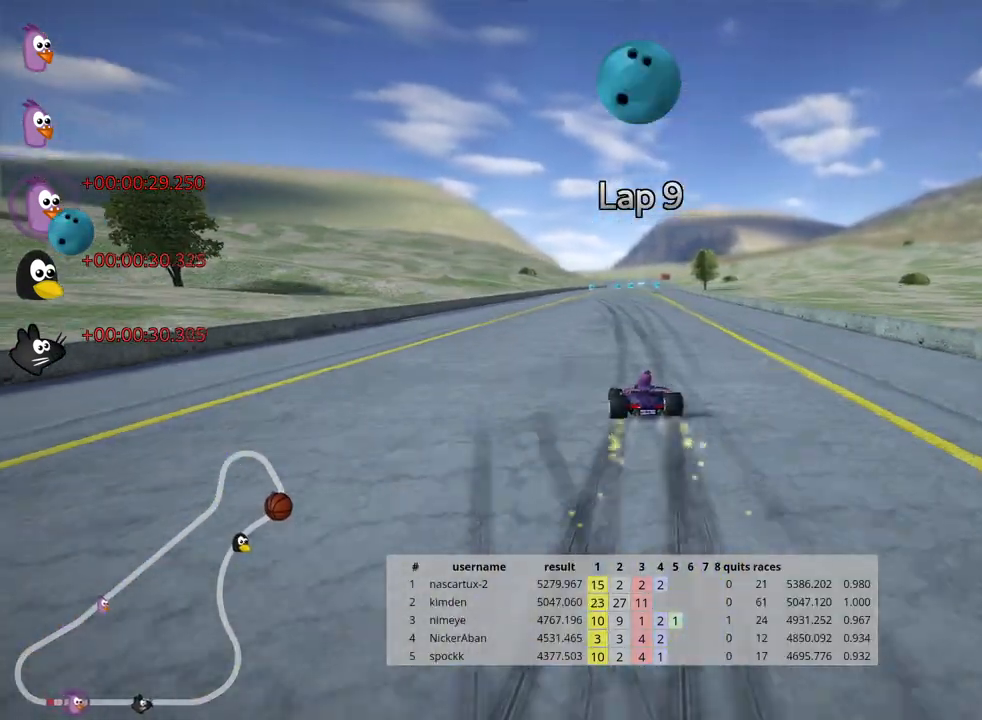
{"keys": ["right", "skid", "up"], "events": []}
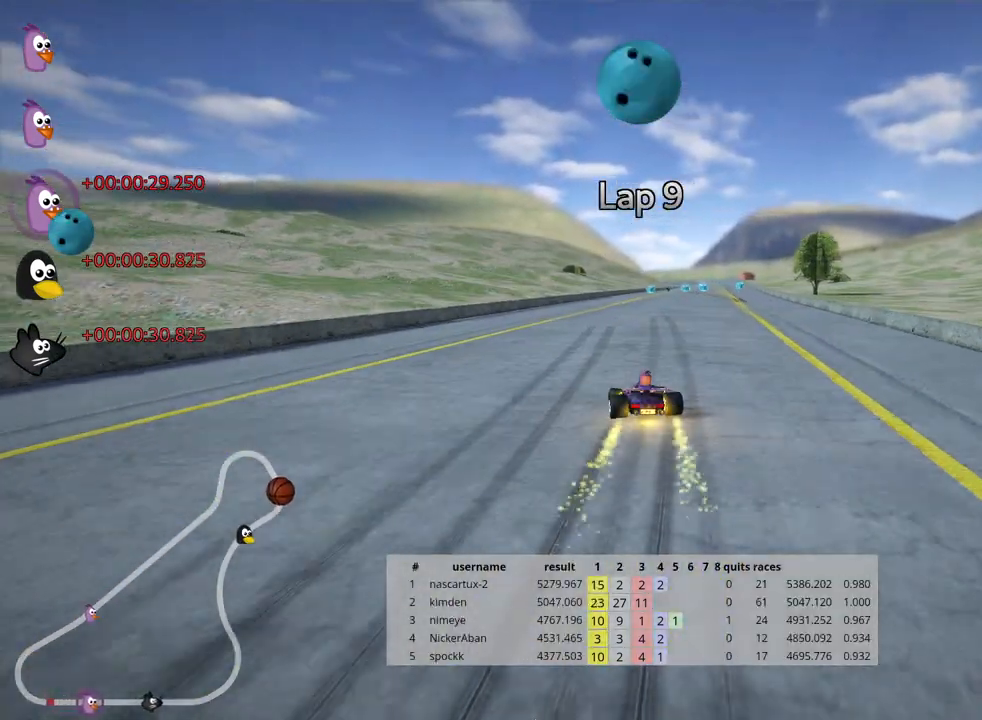
{"keys": ["nitro", "right", "up"], "events": [[317, "skid", "up"], [350, "nitro", "down"]]}
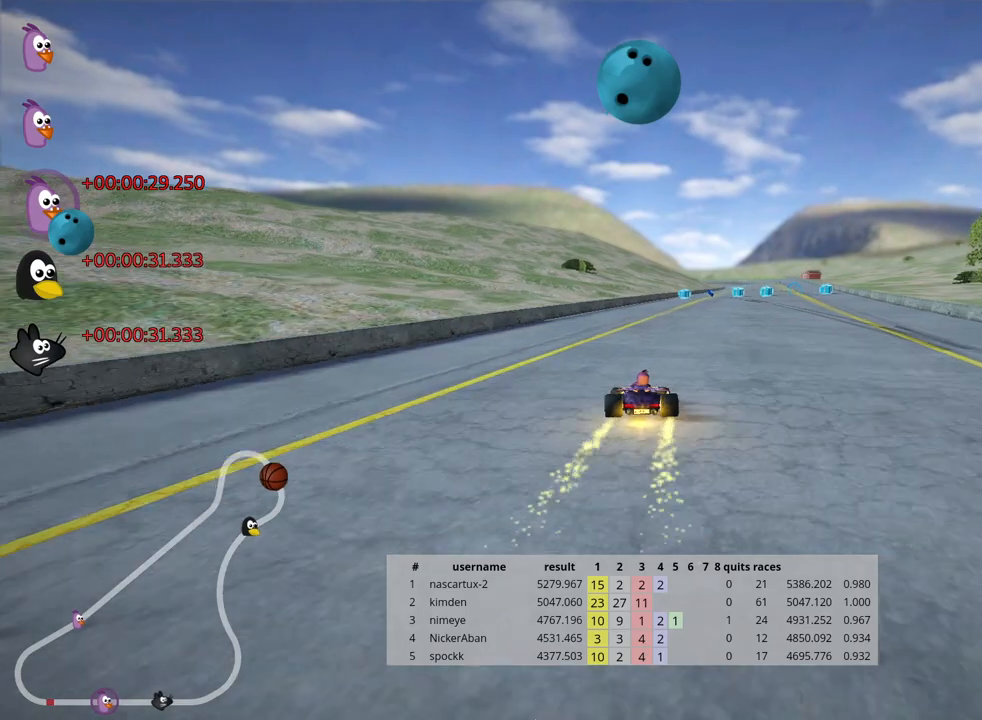
{"keys": ["left", "up"], "events": [[50, "nitro", "up"], [100, "right", "up"], [233, "look", "down"], [250, "fire", "down"], [350, "look", "up"], [417, "fire", "up"], [483, "left", "down"]]}
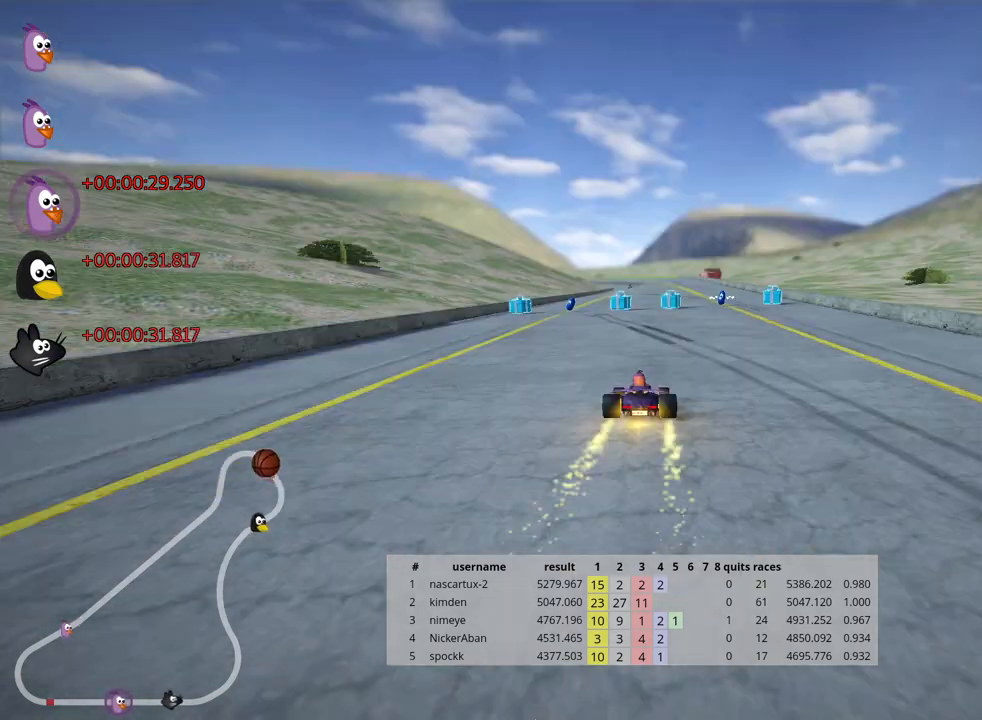
{"keys": ["right", "up"], "events": [[167, "left", "up"], [317, "right", "down"]]}
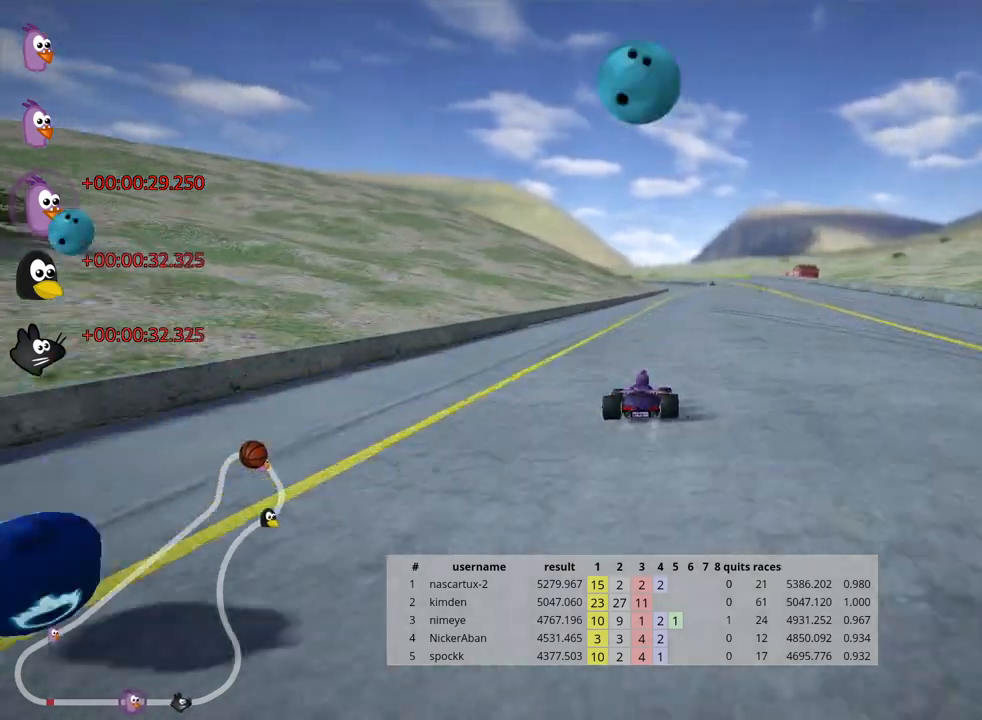
{"keys": ["left", "skid", "up"], "events": [[283, "right", "up"], [317, "skid", "down"], [350, "left", "down"]]}
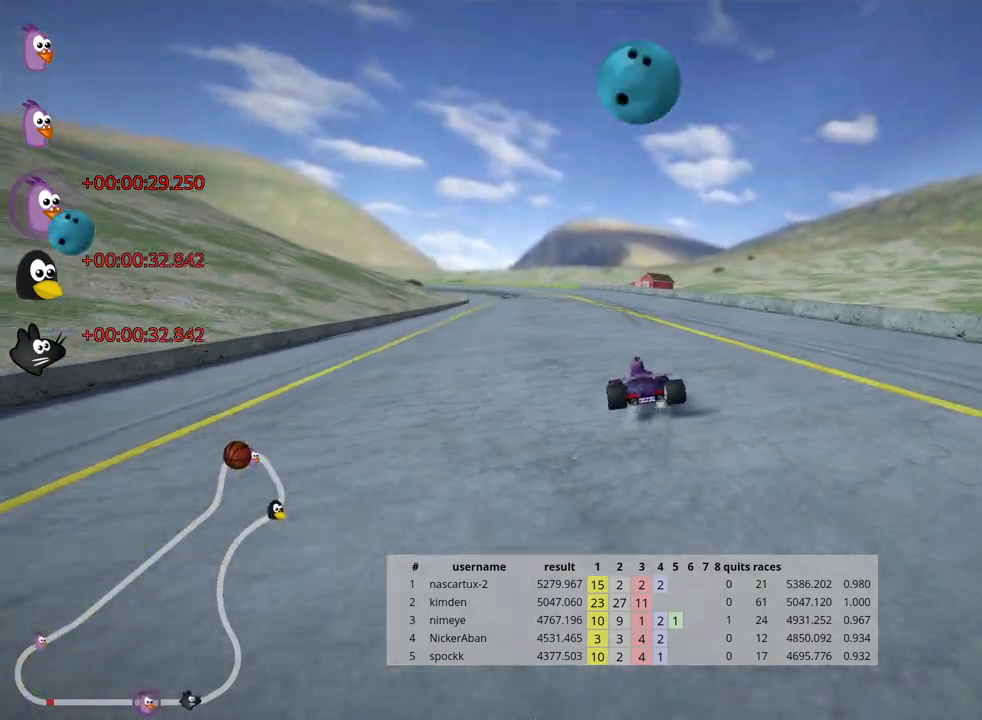
{"keys": ["right", "skid", "up"], "events": [[67, "left", "up"], [150, "right", "down"]]}
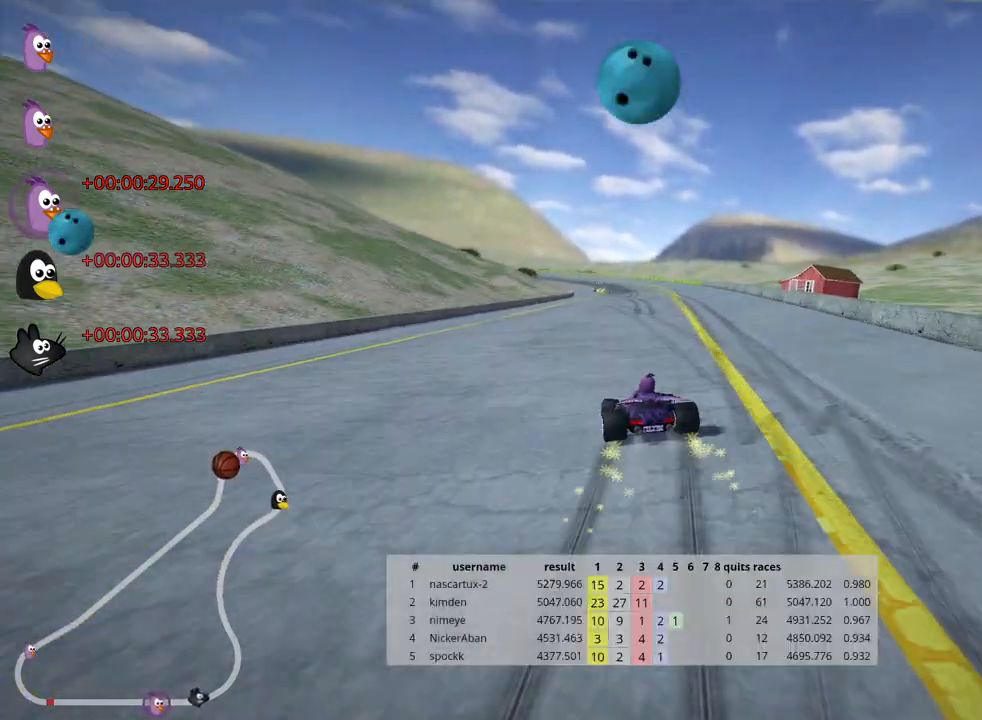
{"keys": ["right", "skid", "up"], "events": []}
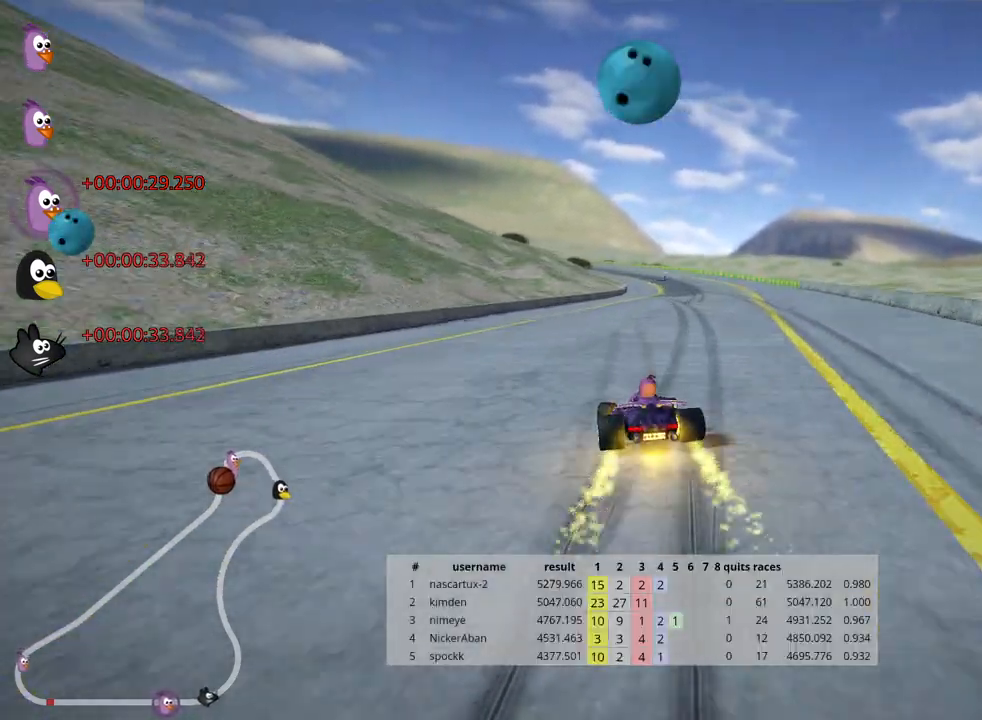
{"keys": ["up"], "events": [[183, "nitro", "down"], [283, "skid", "up"], [367, "nitro", "up"], [417, "right", "up"]]}
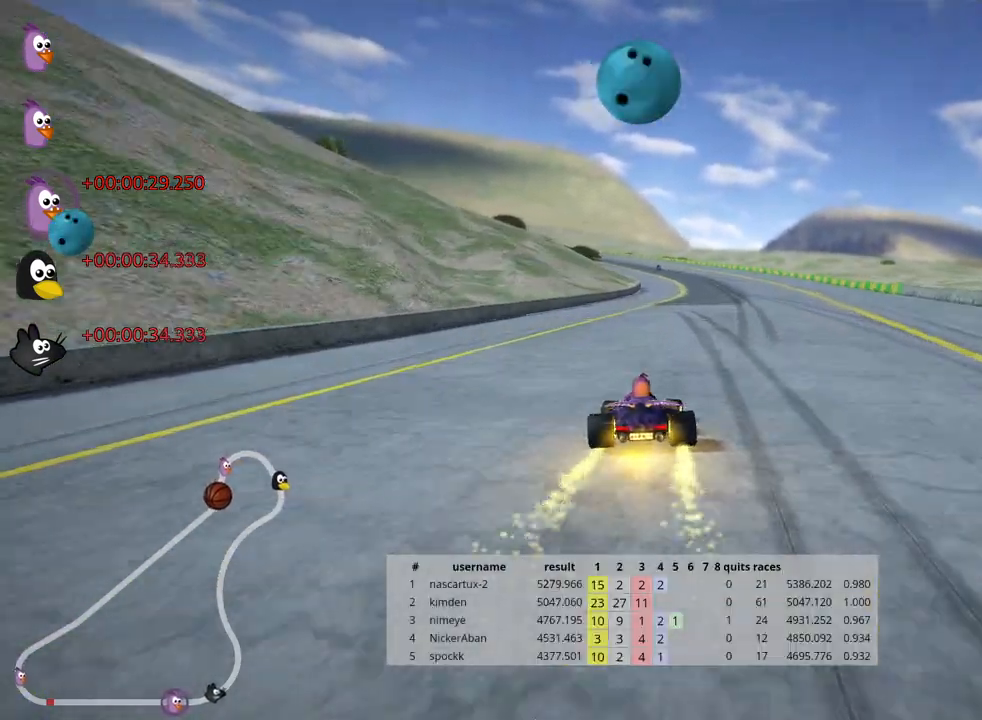
{"keys": ["right", "up"], "events": [[317, "right", "down"]]}
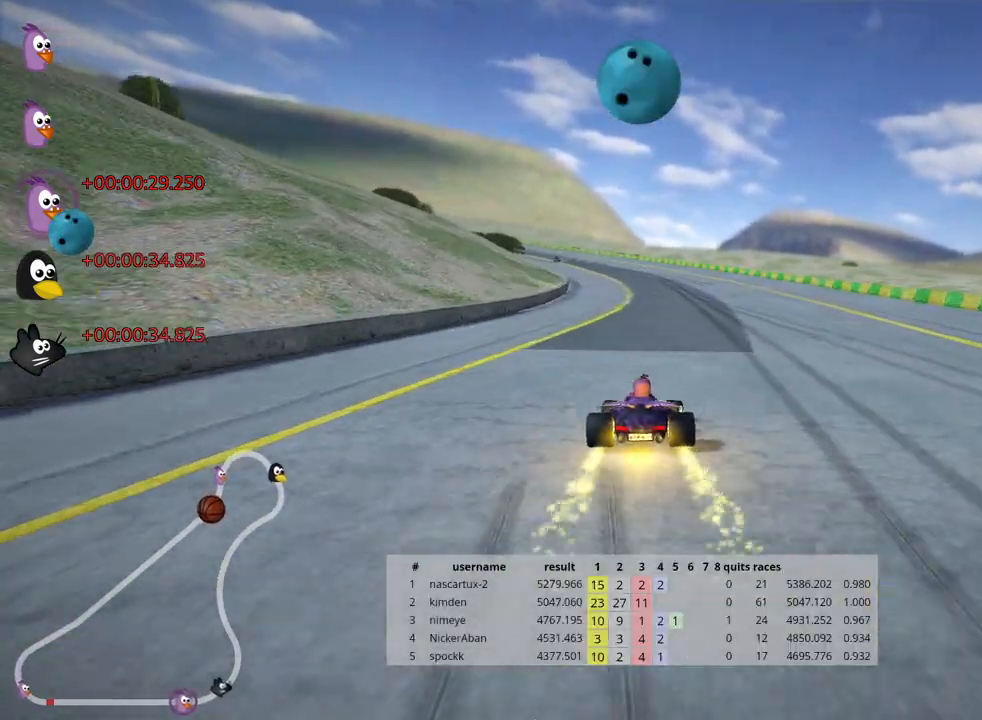
{"keys": ["right", "skid", "up"], "events": [[117, "right", "up"], [150, "left", "down"], [150, "skid", "down"], [433, "left", "up"], [433, "right", "down"]]}